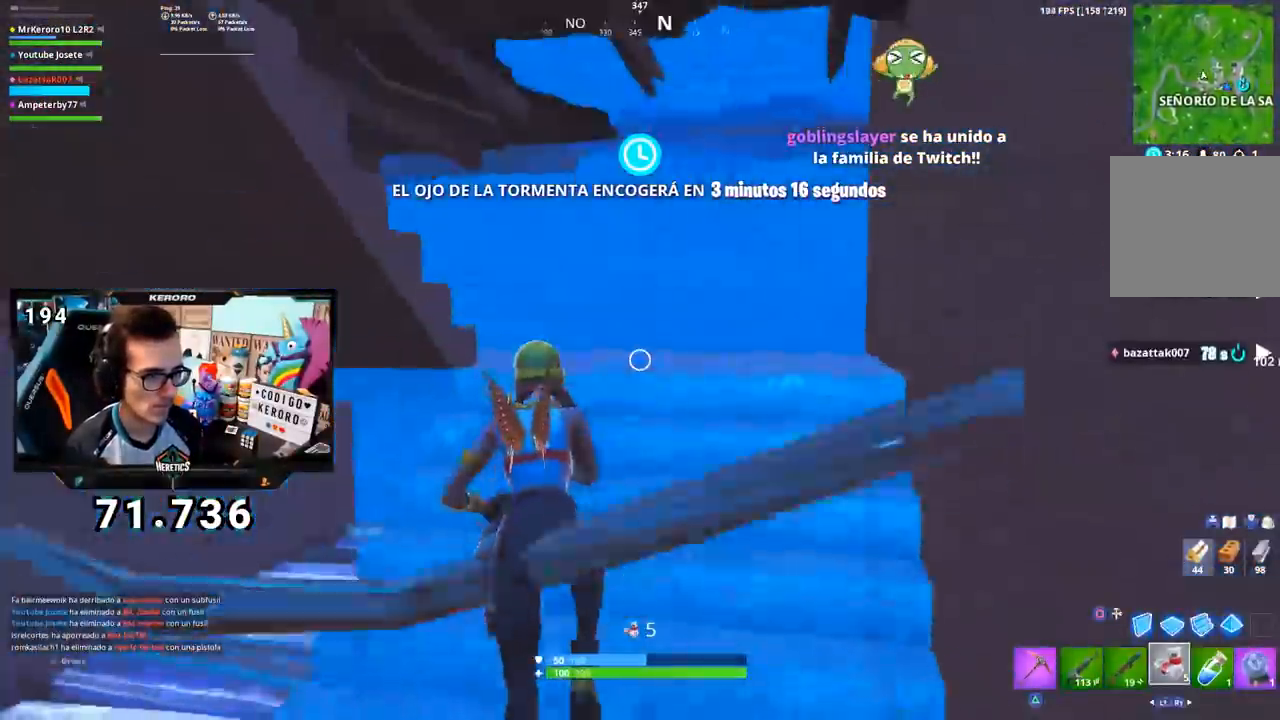
Gameplay with a controller (PlayStation layout); each line is a JSON object with the inputs held at the frame after it. "events" lists button and stick changes between this image and that frame as [ms after this image, input, new state], when the widget could be followed in between. Not read: L1.
{"buttons": [], "left_stick": "right", "right_stick": "center", "events": [[33, "right_stick", "center"], [167, "right_stick", "left"], [467, "right_stick", "center"], [501, "left_stick", "right"]]}
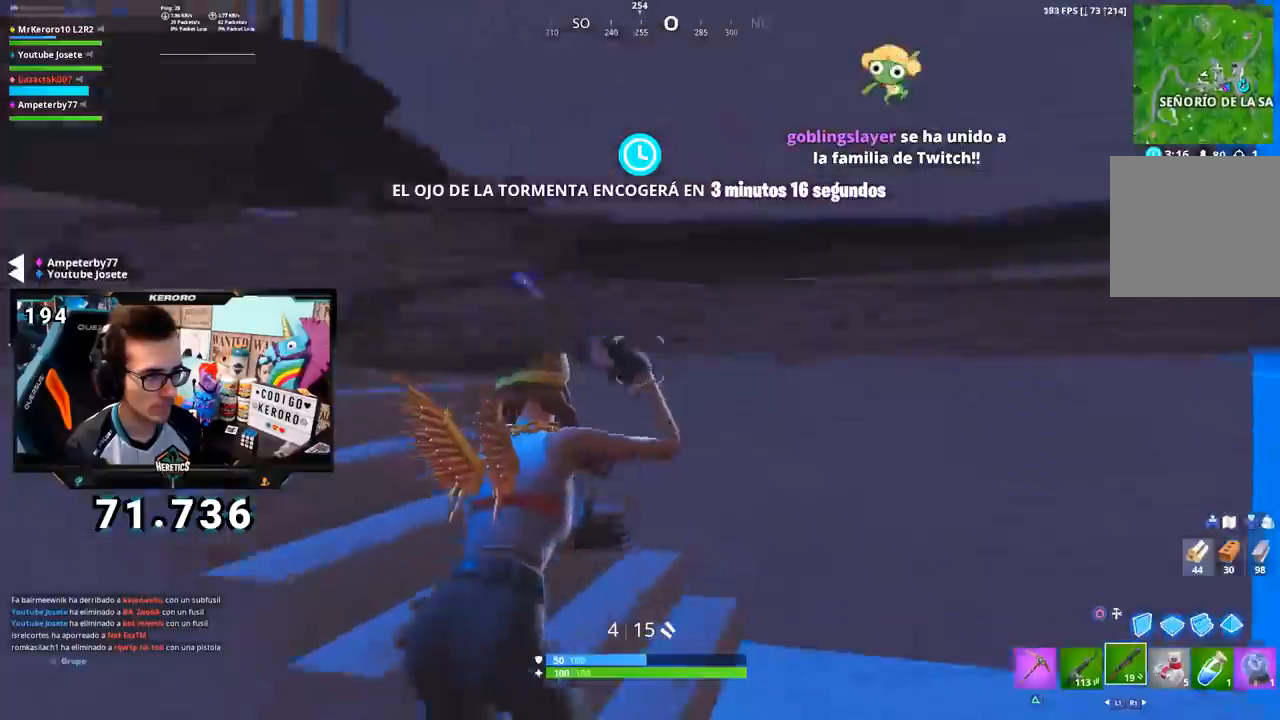
{"buttons": [], "left_stick": "down-right", "right_stick": "down-left", "events": [[33, "right_stick", "right"], [83, "left_stick", "down-right"], [150, "right_stick", "center"], [417, "right_stick", "down-left"]]}
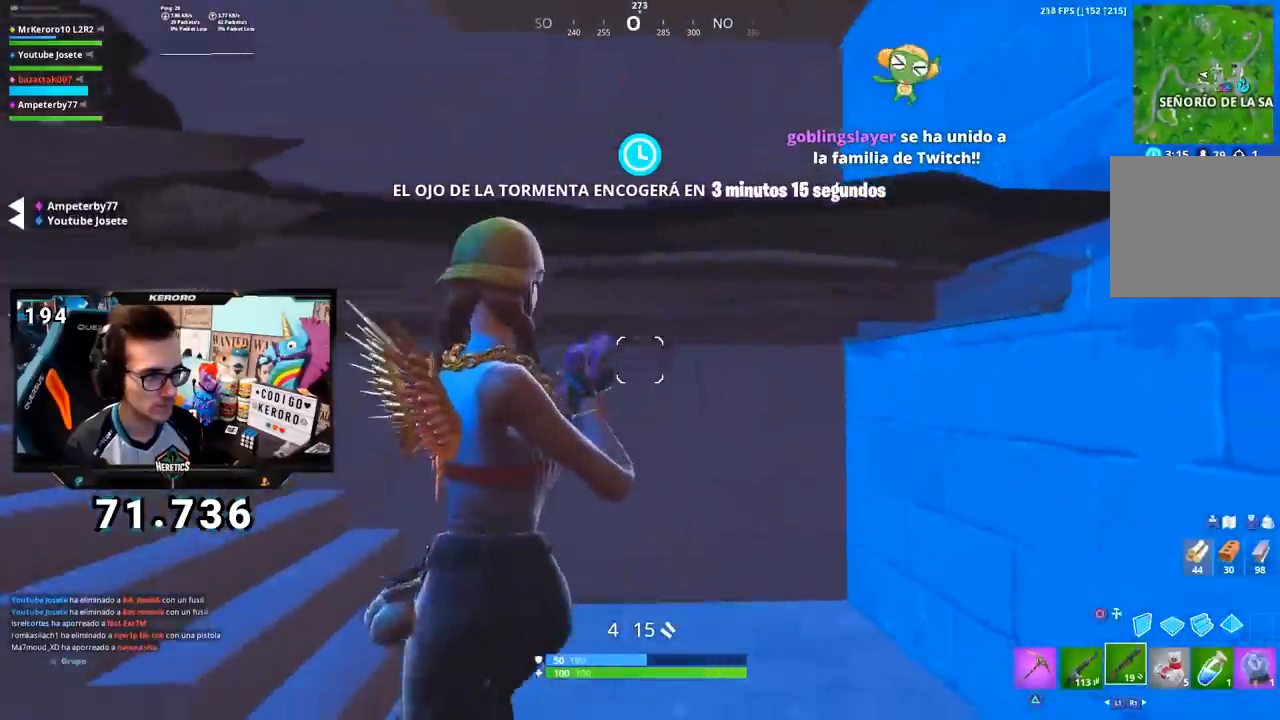
{"buttons": [], "left_stick": "up-left", "right_stick": "center", "events": [[17, "right_stick", "center"], [117, "left_stick", "up"], [217, "CROSS", "down"], [350, "CROSS", "up"], [384, "left_stick", "up-left"]]}
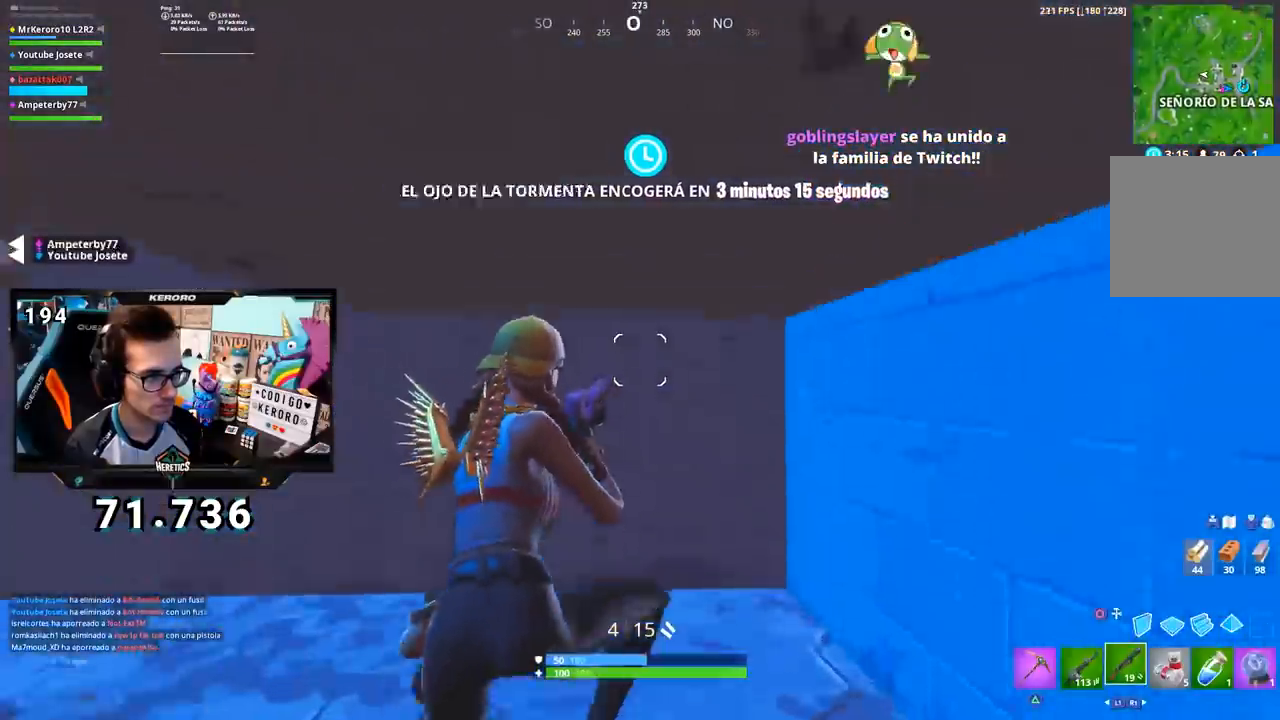
{"buttons": [], "left_stick": "up", "right_stick": "left", "events": [[166, "right_stick", "left"], [200, "left_stick", "up"]]}
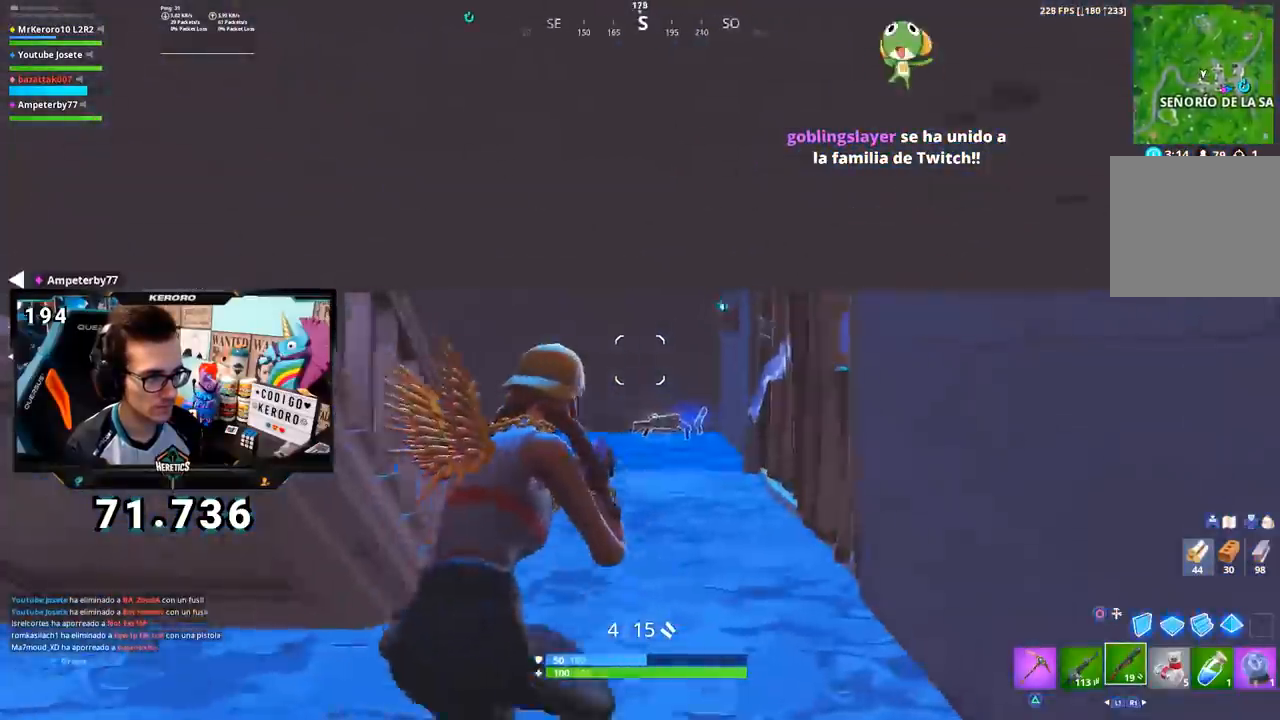
{"buttons": [], "left_stick": "up", "right_stick": "center", "events": [[200, "right_stick", "center"]]}
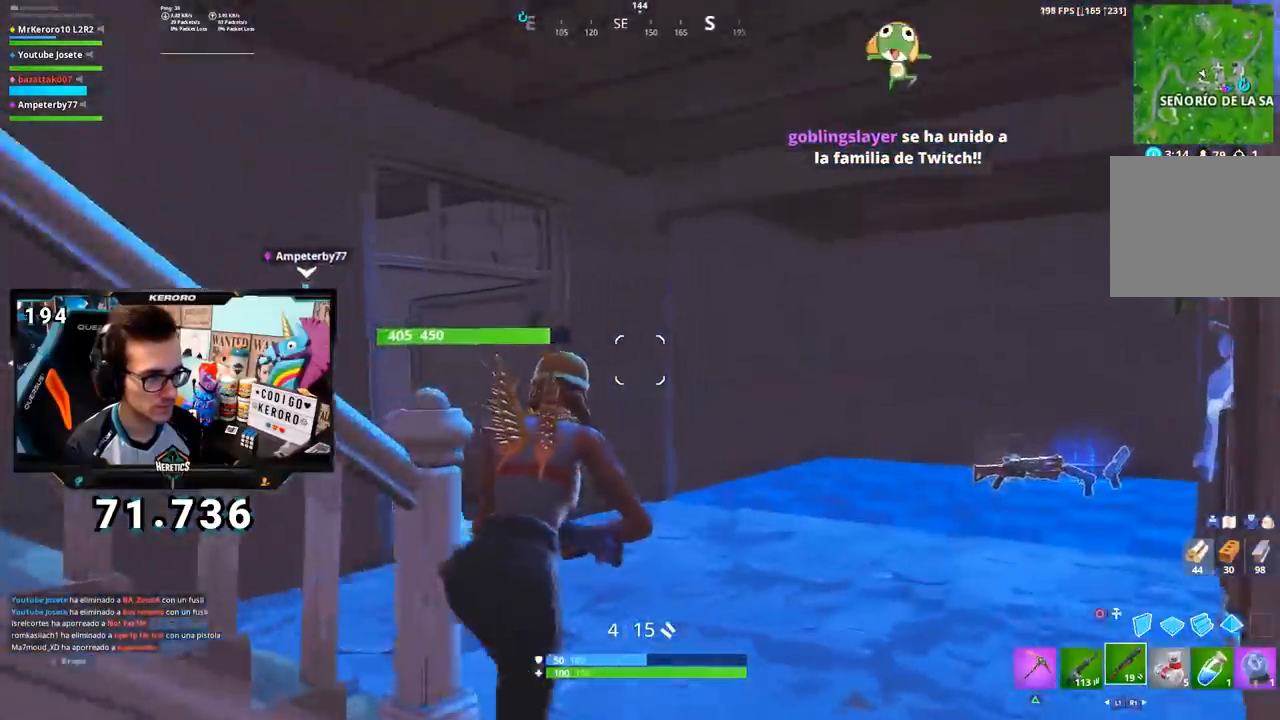
{"buttons": [], "left_stick": "up", "right_stick": "left", "events": [[33, "right_stick", "down-left"], [83, "right_stick", "left"]]}
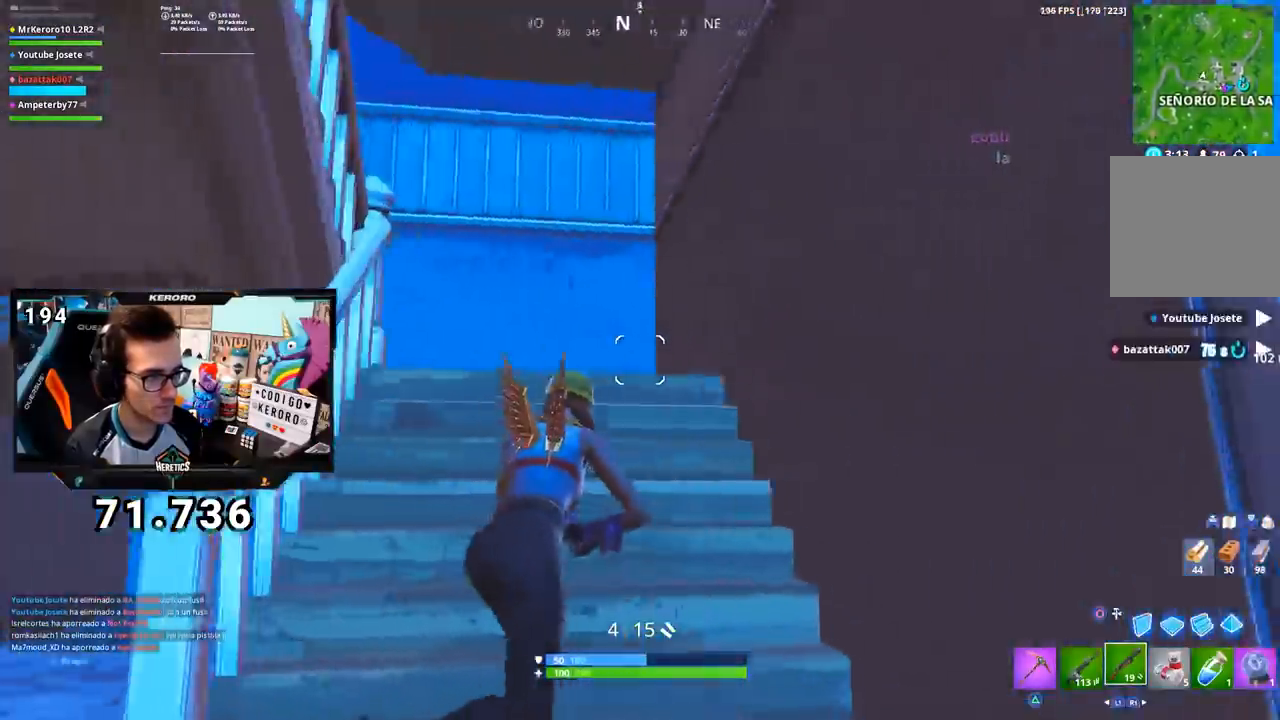
{"buttons": [], "left_stick": "up", "right_stick": "center", "events": [[284, "right_stick", "center"], [367, "left_stick", "up-right"], [501, "left_stick", "up"]]}
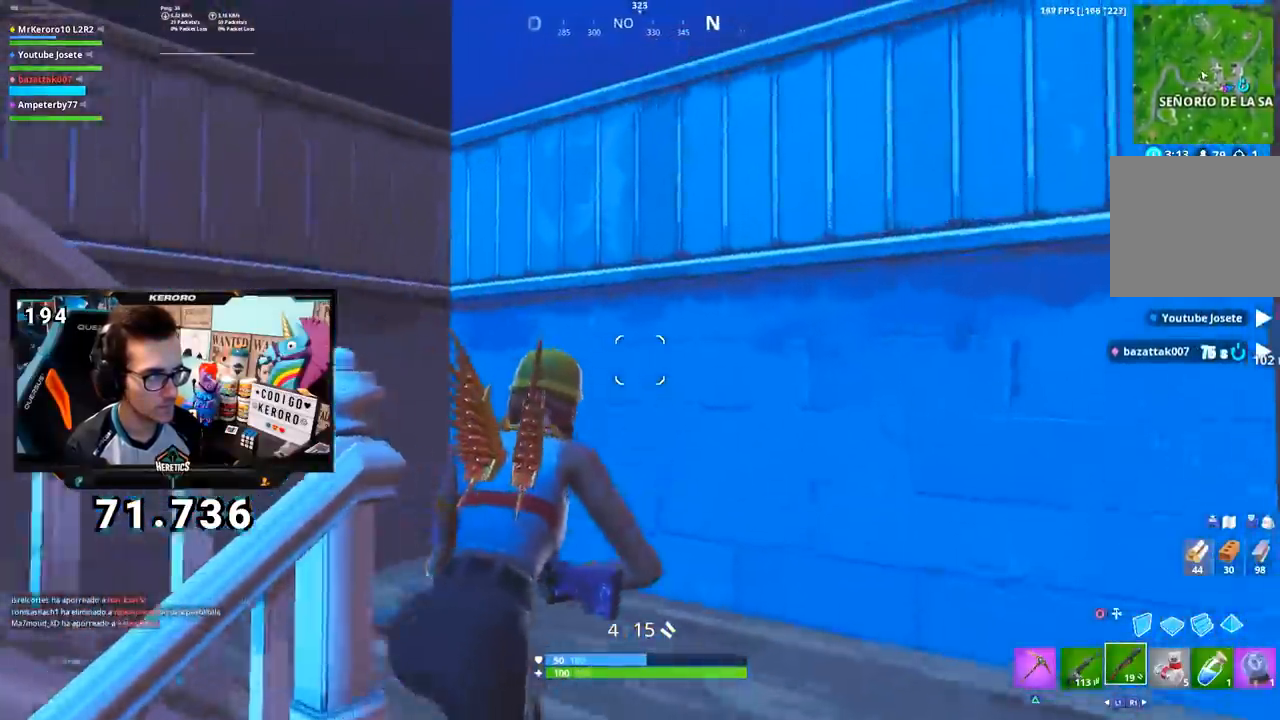
{"buttons": [], "left_stick": "up", "right_stick": "left", "events": [[33, "right_stick", "down-left"], [100, "right_stick", "left"]]}
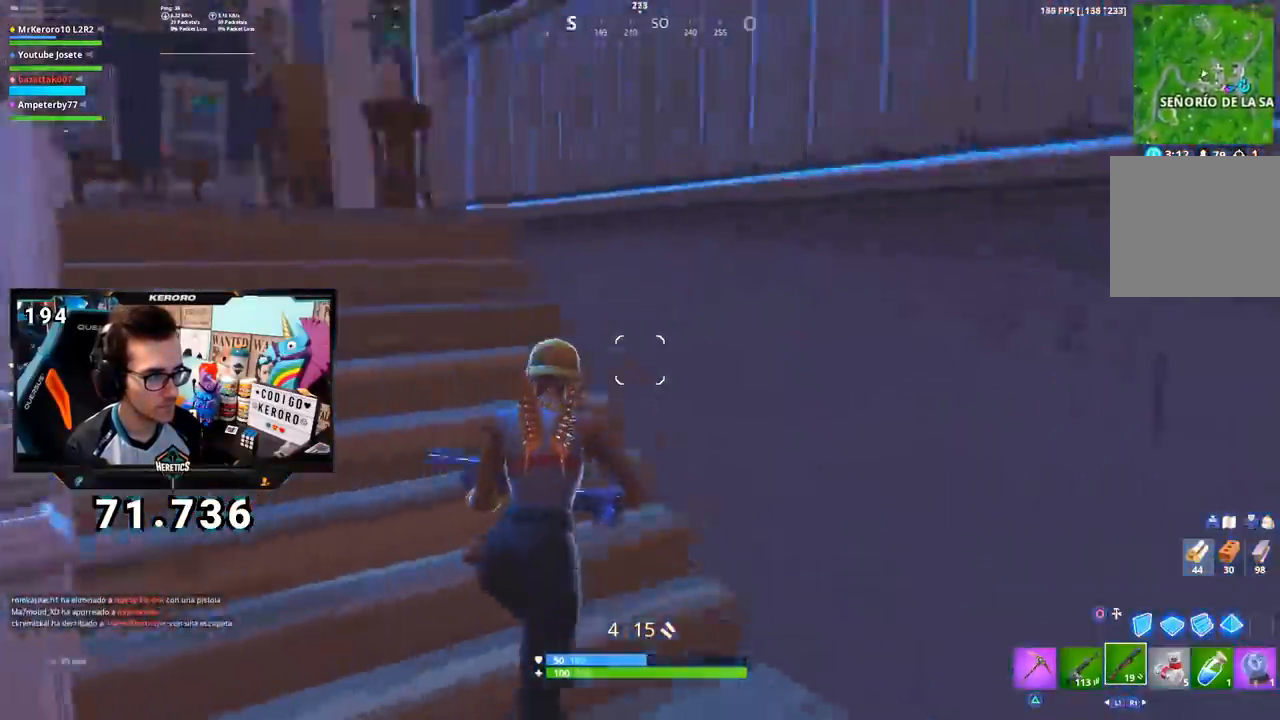
{"buttons": [], "left_stick": "up", "right_stick": "center", "events": [[117, "right_stick", "center"], [300, "right_stick", "left"], [450, "right_stick", "center"]]}
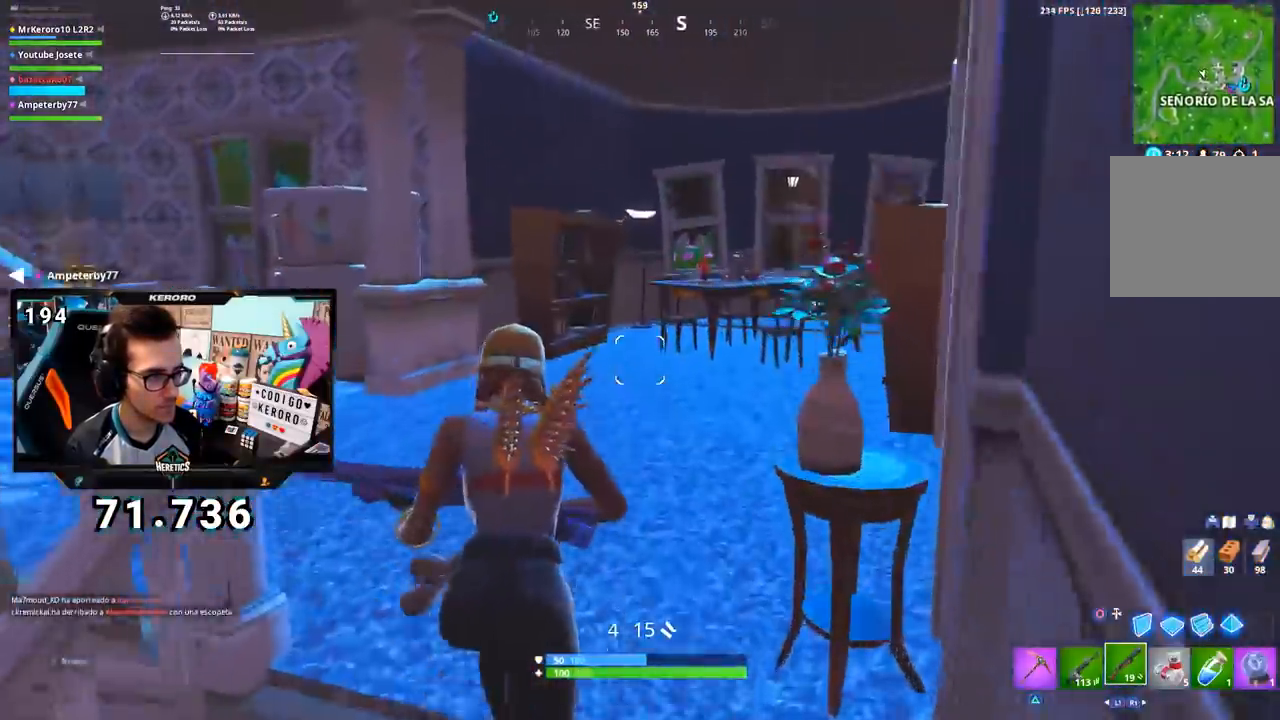
{"buttons": [], "left_stick": "up", "right_stick": "center", "events": [[166, "right_stick", "right"], [300, "right_stick", "center"]]}
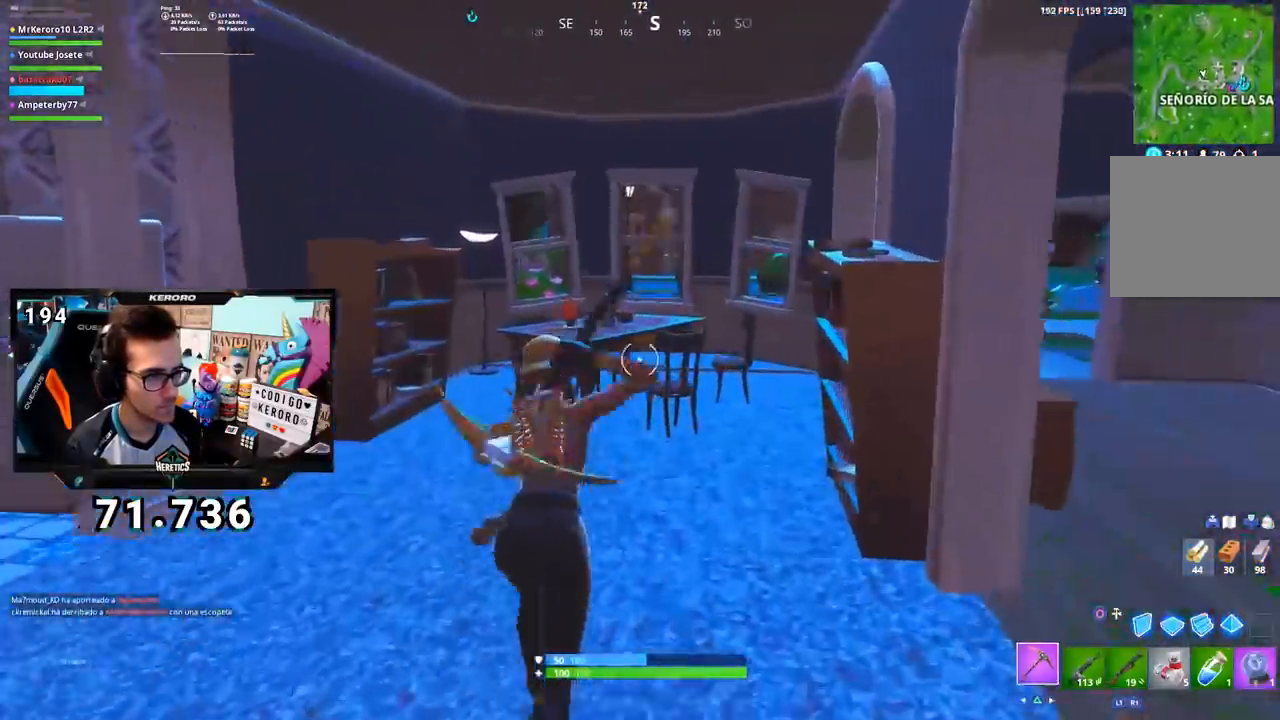
{"buttons": ["R2"], "left_stick": "up", "right_stick": "up-left", "events": [[50, "right_stick", "down-right"], [184, "right_stick", "center"], [267, "right_stick", "right"], [367, "R2", "down"], [434, "right_stick", "up-left"]]}
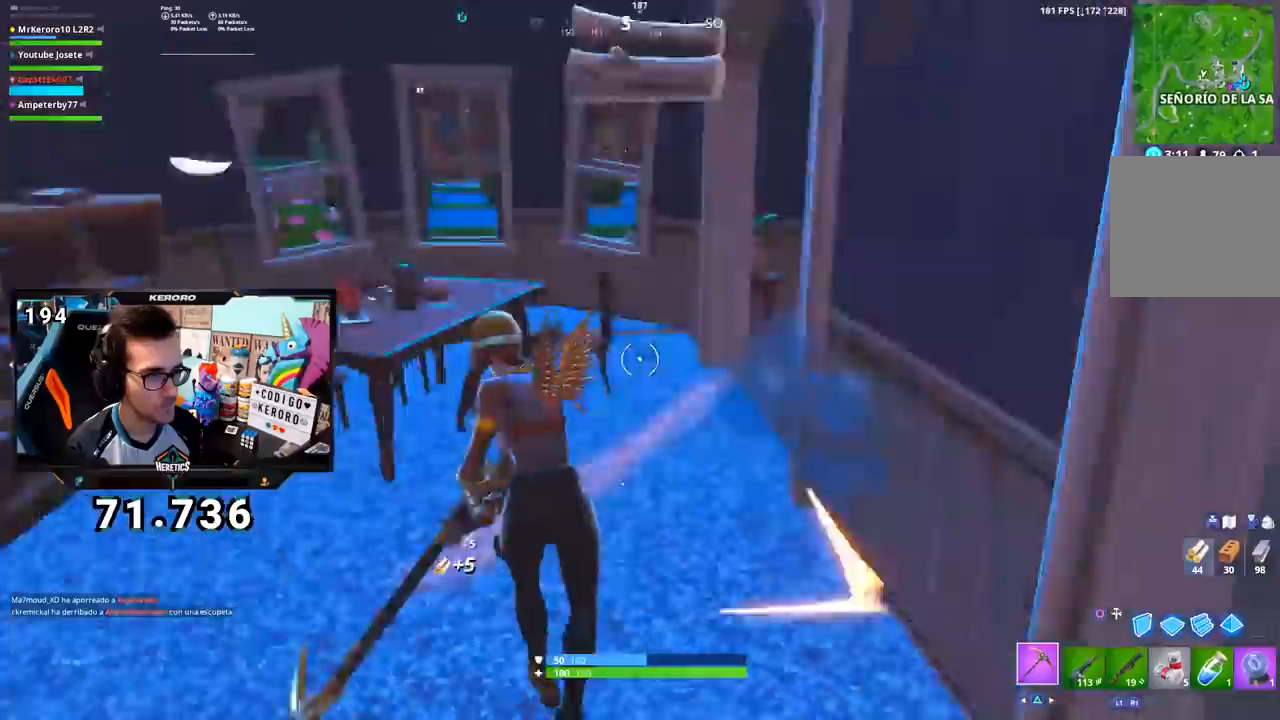
{"buttons": [], "left_stick": "up-right", "right_stick": "up-left", "events": [[100, "left_stick", "up-right"], [116, "right_stick", "center"], [400, "right_stick", "up-left"], [500, "R2", "up"]]}
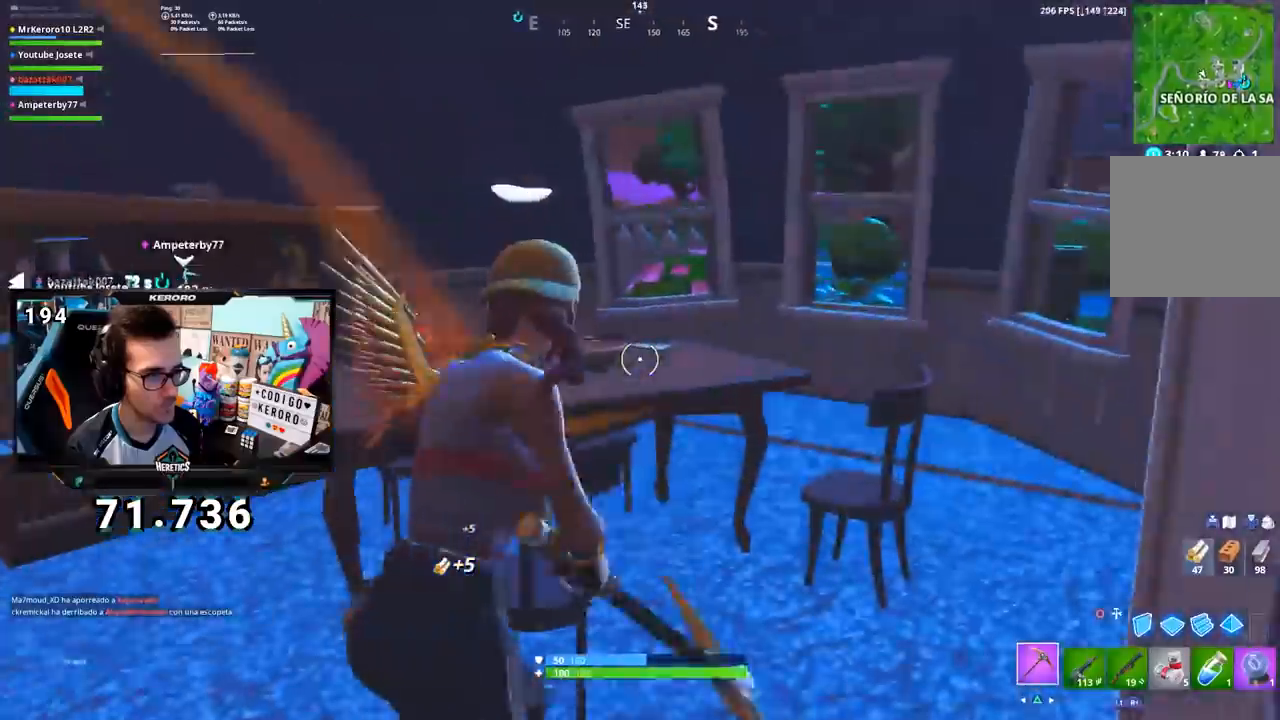
{"buttons": [], "left_stick": "up", "right_stick": "center"}
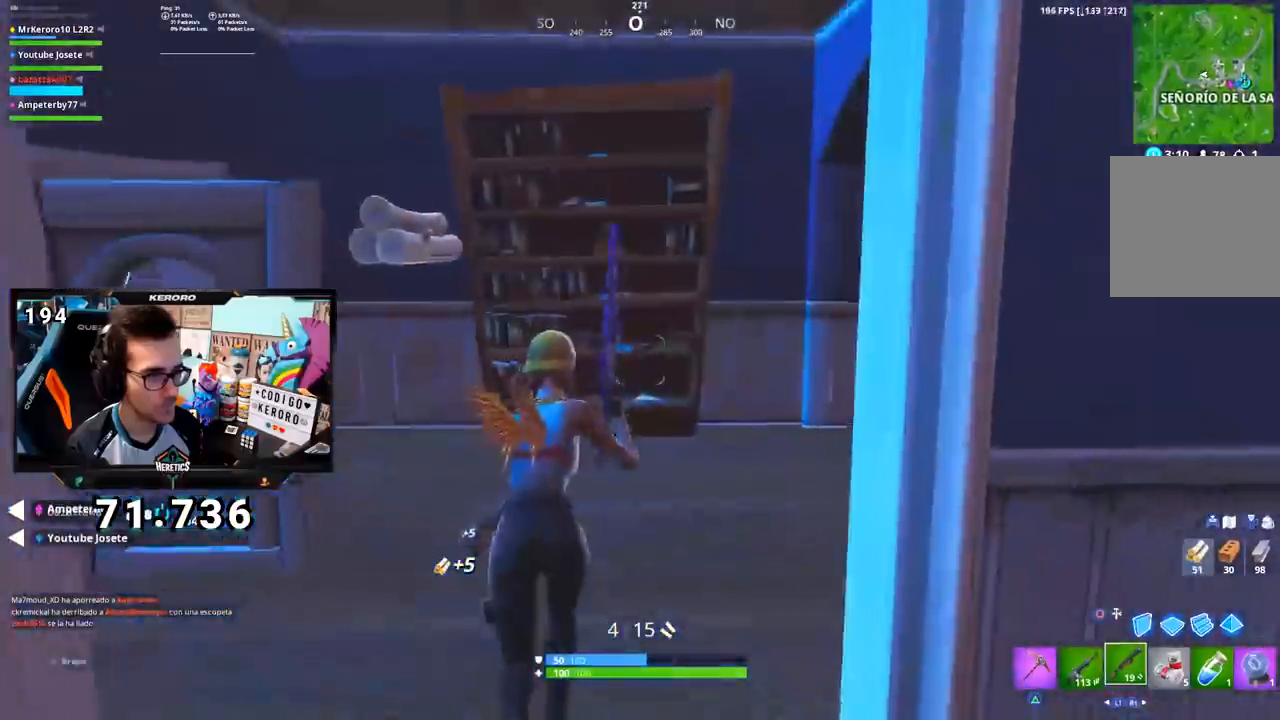
{"buttons": ["R2"], "left_stick": "left", "right_stick": "center", "events": [[116, "TRIANGLE", "down"], [200, "TRIANGLE", "up"], [250, "left_stick", "up-left"], [300, "right_stick", "left"], [417, "right_stick", "center"], [467, "left_stick", "left"], [500, "R2", "down"]]}
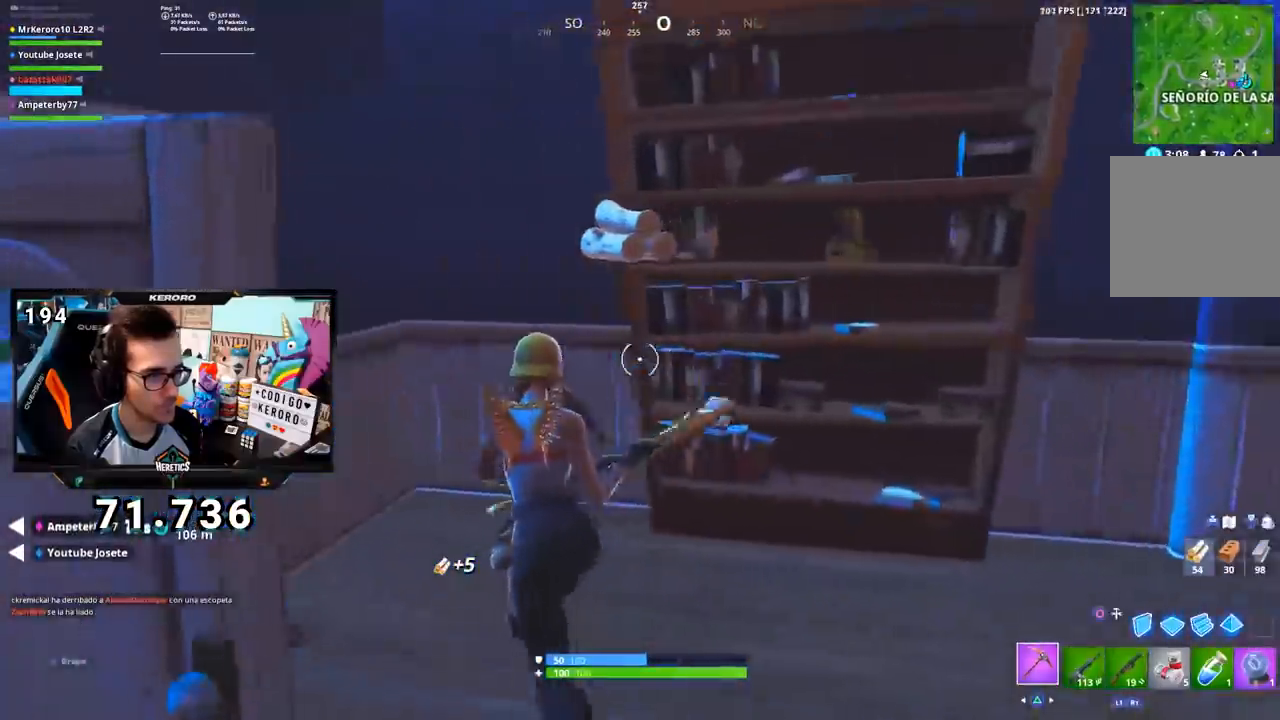
{"buttons": [], "left_stick": "up-left", "right_stick": "left", "events": [[17, "right_stick", "right"], [150, "right_stick", "center"], [217, "R2", "up"], [217, "right_stick", "left"], [300, "R1", "down"], [384, "R1", "up"], [384, "left_stick", "up-left"]]}
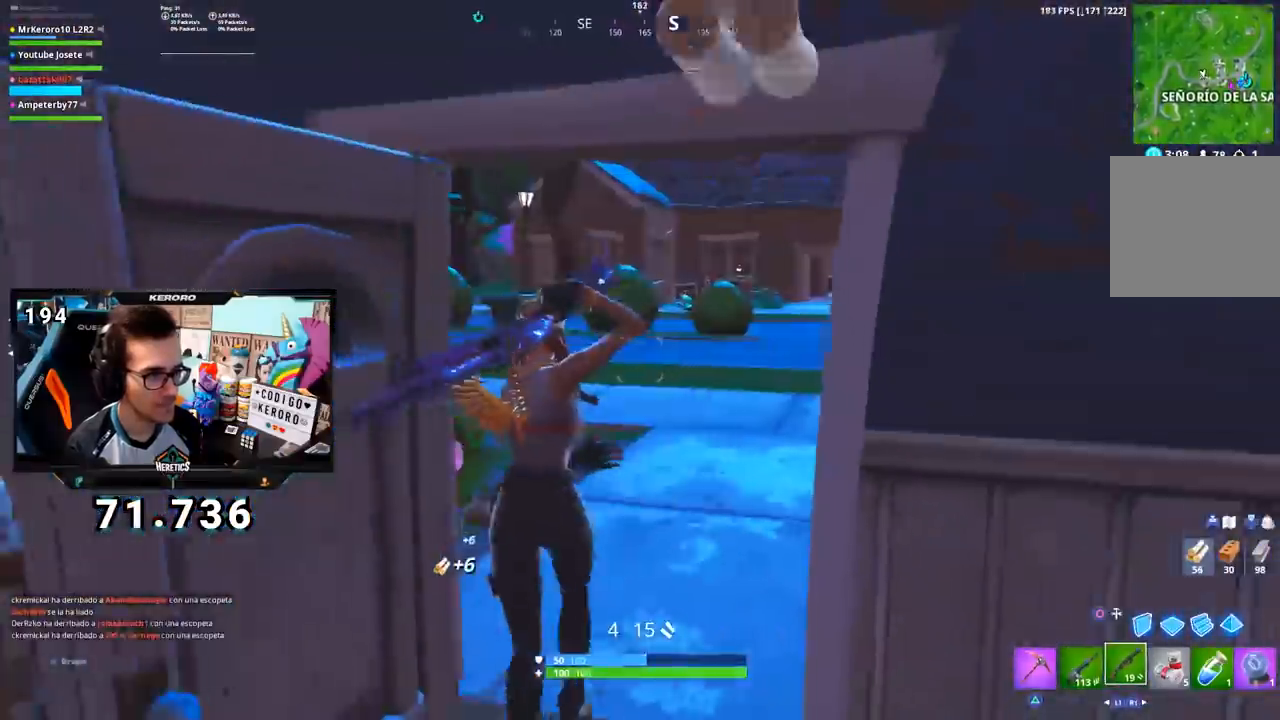
{"buttons": [], "left_stick": "up", "right_stick": "center", "events": [[16, "left_stick", "up"], [16, "right_stick", "center"]]}
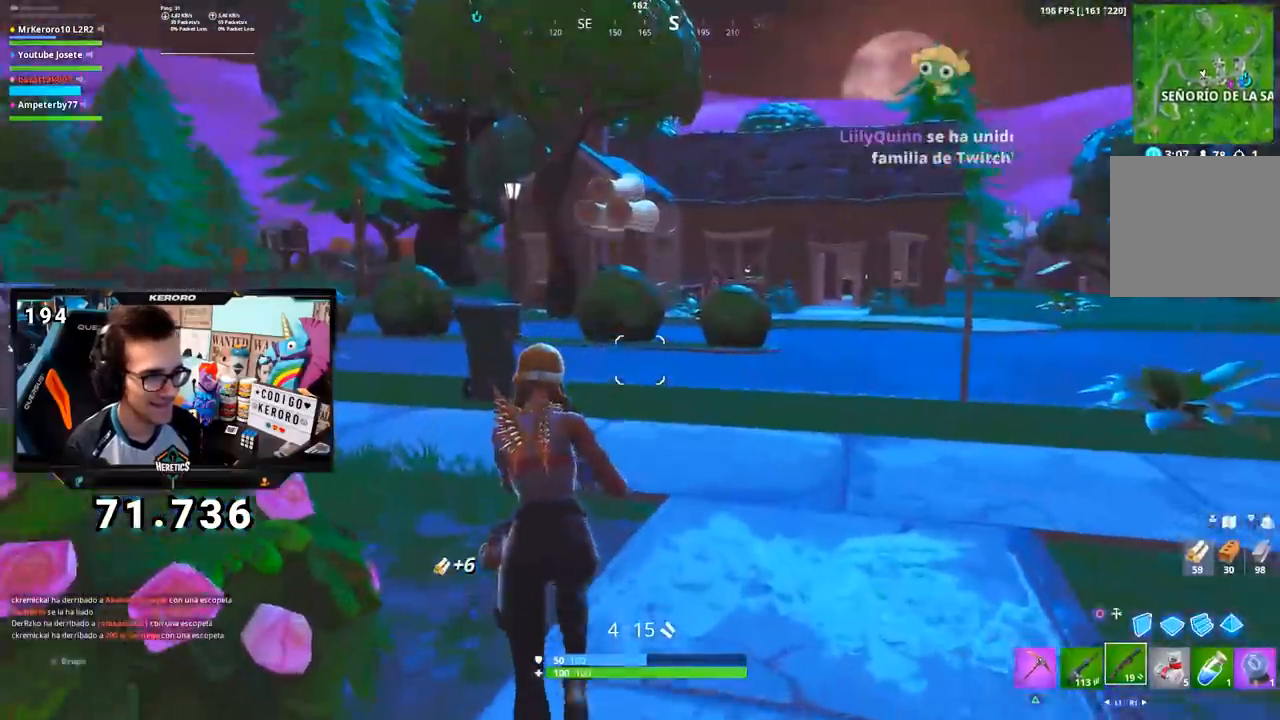
{"buttons": [], "left_stick": "up-right", "right_stick": "center", "events": [[17, "right_stick", "left"], [317, "right_stick", "center"], [434, "left_stick", "up-right"]]}
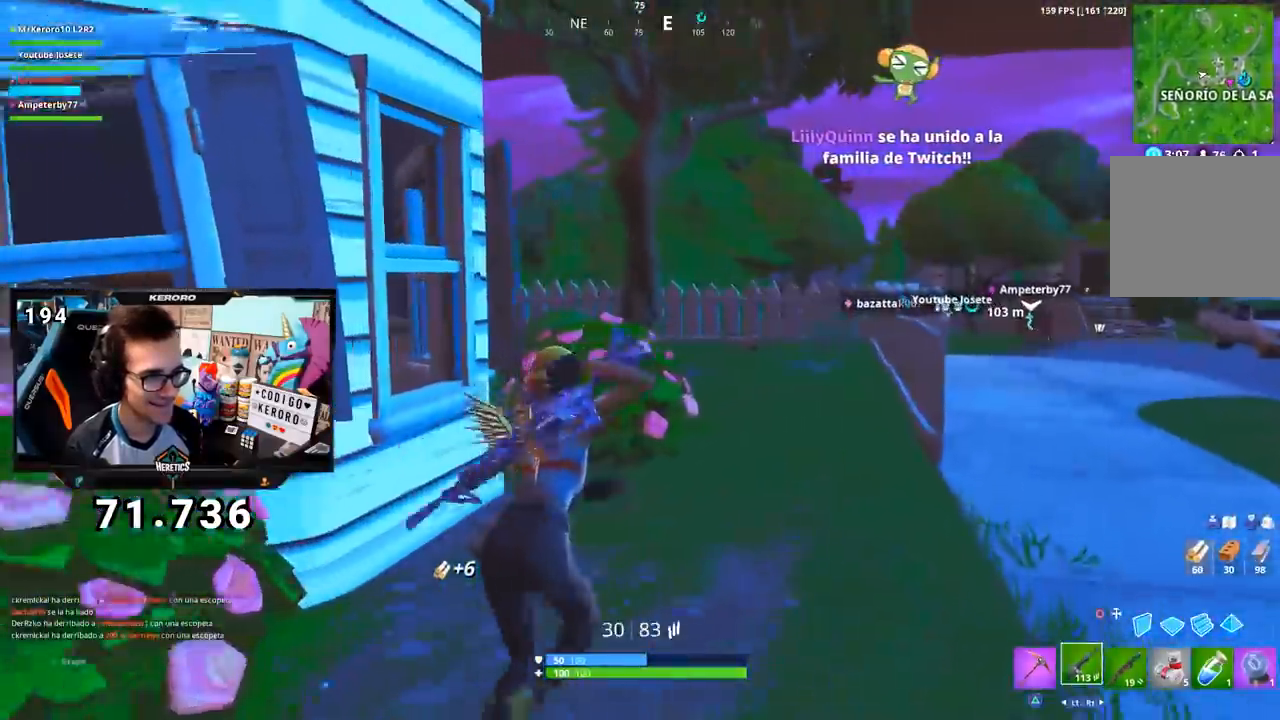
{"buttons": [], "left_stick": "up-right", "right_stick": "center", "events": [[83, "CROSS", "down"], [150, "CROSS", "up"], [200, "right_stick", "left"], [417, "right_stick", "center"]]}
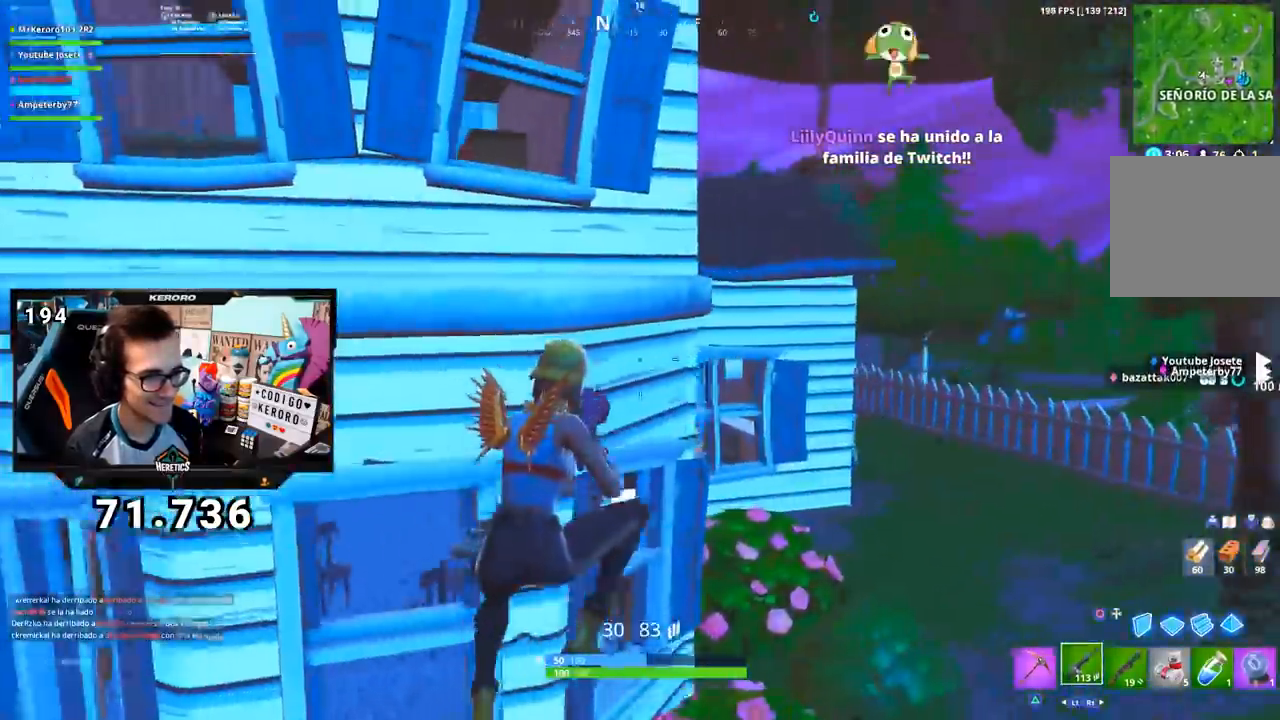
{"buttons": [], "left_stick": "up-right", "right_stick": "center", "events": [[200, "CIRCLE", "down"], [284, "CIRCLE", "up"]]}
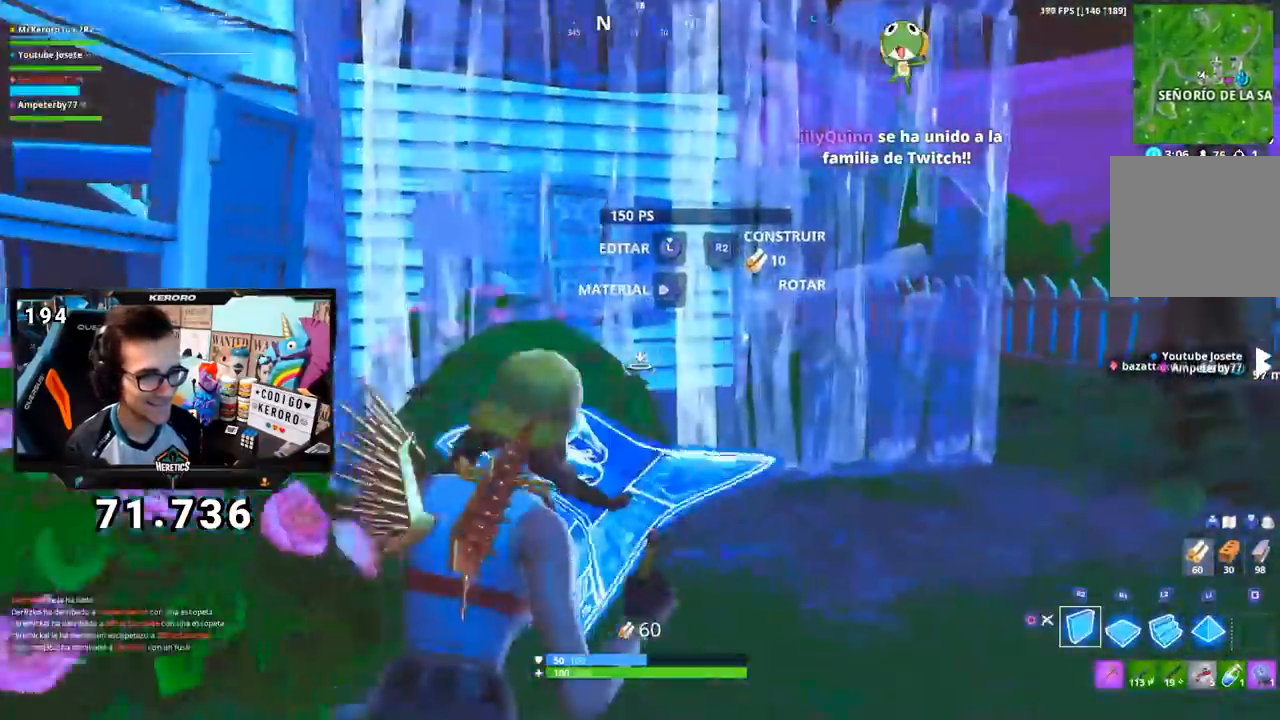
{"buttons": ["CIRCLE", "L2"], "left_stick": "up", "right_stick": "center", "events": [[100, "CROSS", "down"], [100, "left_stick", "up"], [166, "CROSS", "up"], [200, "right_stick", "left"], [283, "right_stick", "center"], [400, "L2", "down"], [467, "CIRCLE", "down"]]}
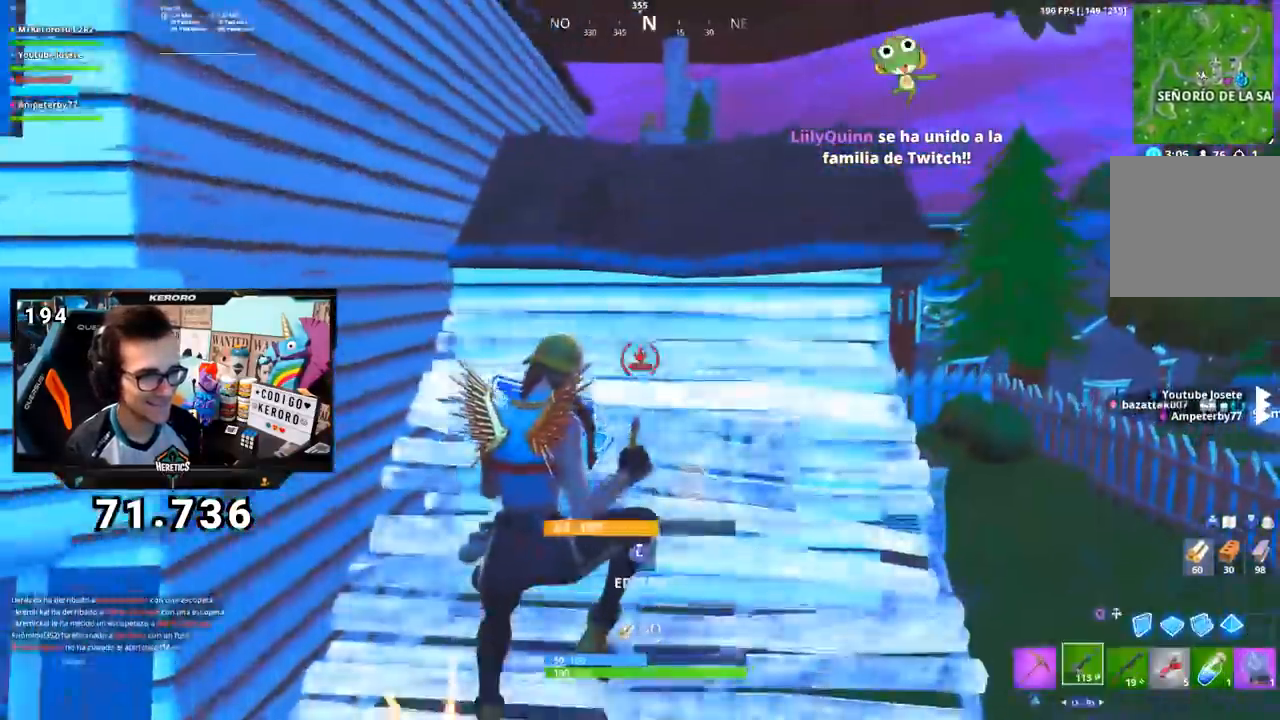
{"buttons": [], "left_stick": "up-right", "right_stick": "center", "events": [[17, "L2", "up"], [50, "CIRCLE", "up"], [167, "right_stick", "up-left"], [267, "right_stick", "center"], [467, "left_stick", "up-right"]]}
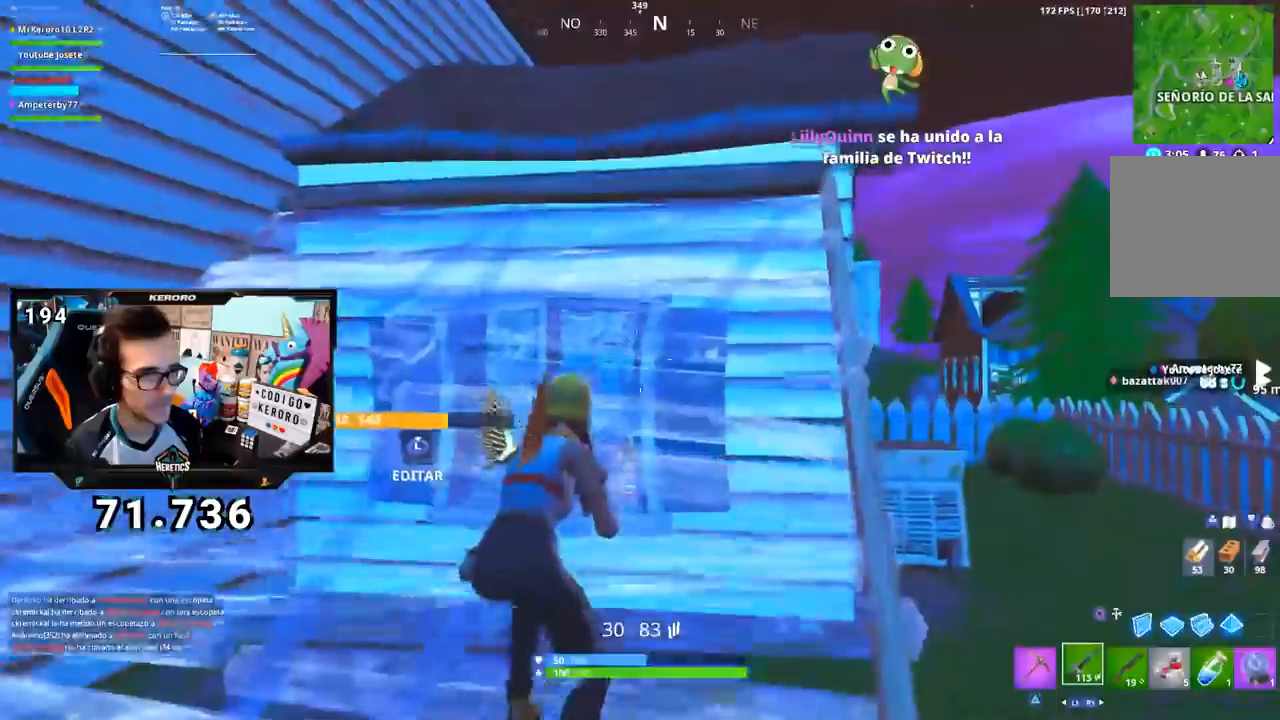
{"buttons": [], "left_stick": "up-right", "right_stick": "center", "events": [[367, "CROSS", "down"], [500, "CROSS", "up"]]}
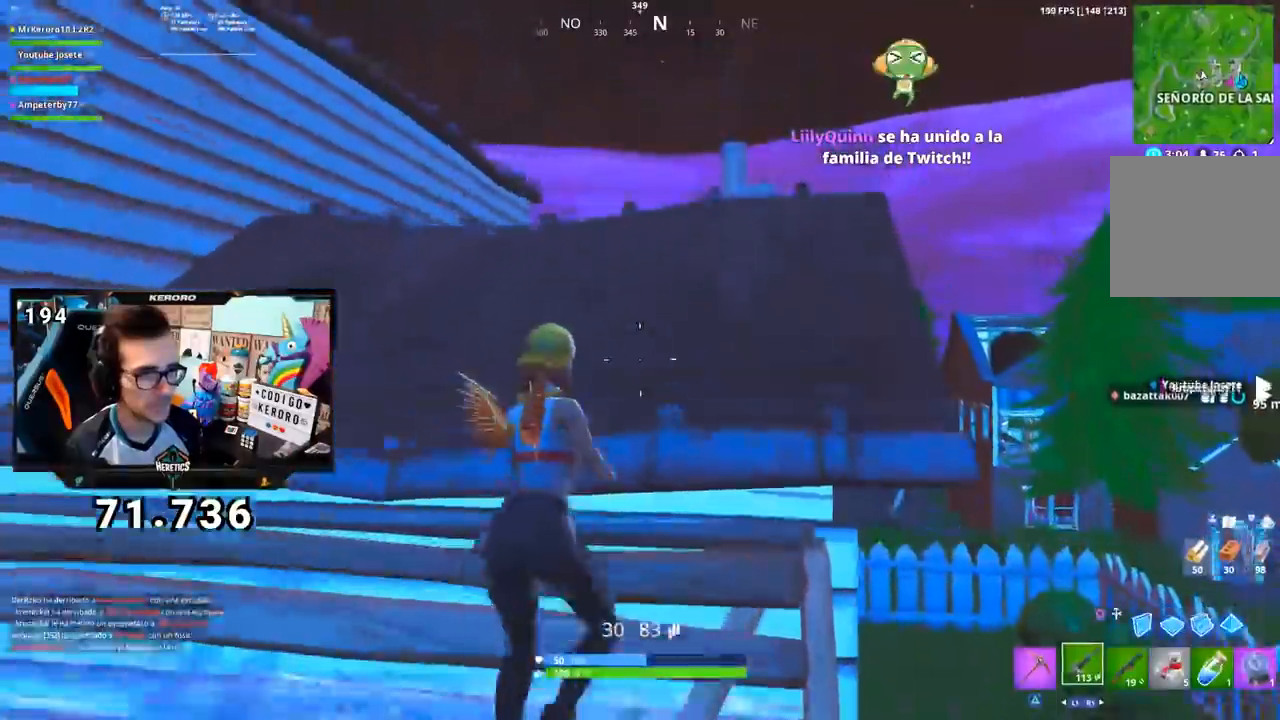
{"buttons": ["R3"], "left_stick": "down-right", "right_stick": "center", "events": [[434, "R3", "down"], [467, "left_stick", "down-right"]]}
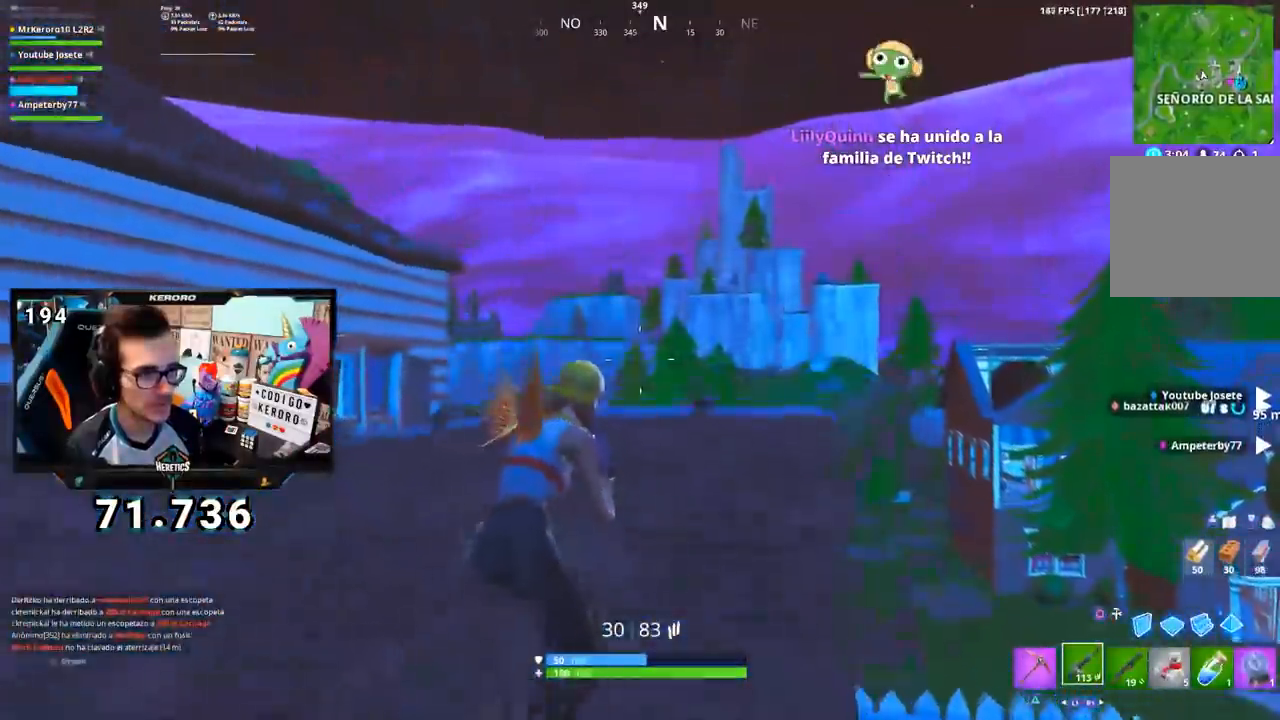
{"buttons": [], "left_stick": "down-right", "right_stick": "center", "events": [[16, "R3", "up"], [33, "left_stick", "down"], [250, "right_stick", "up"], [300, "left_stick", "down-right"], [367, "right_stick", "center"]]}
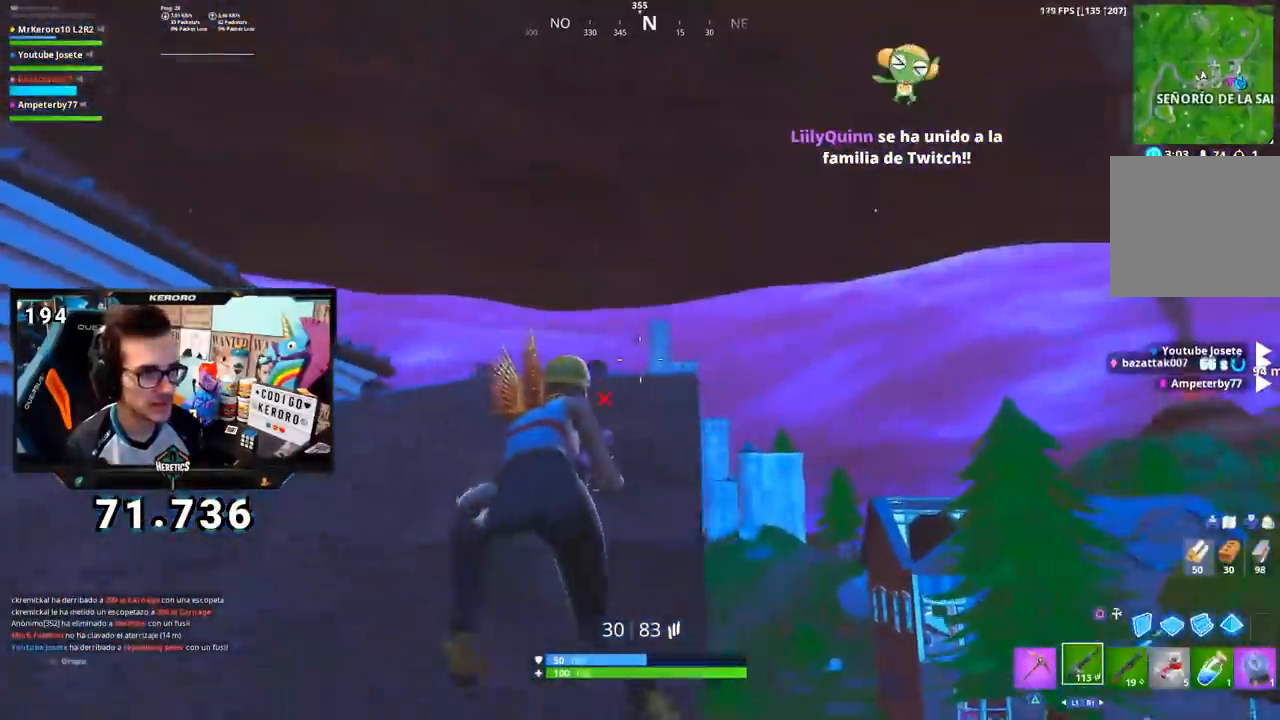
{"buttons": [], "left_stick": "center", "right_stick": "center", "events": [[50, "right_stick", "up-right"], [100, "left_stick", "center"], [133, "right_stick", "center"], [300, "right_stick", "up"], [400, "right_stick", "center"]]}
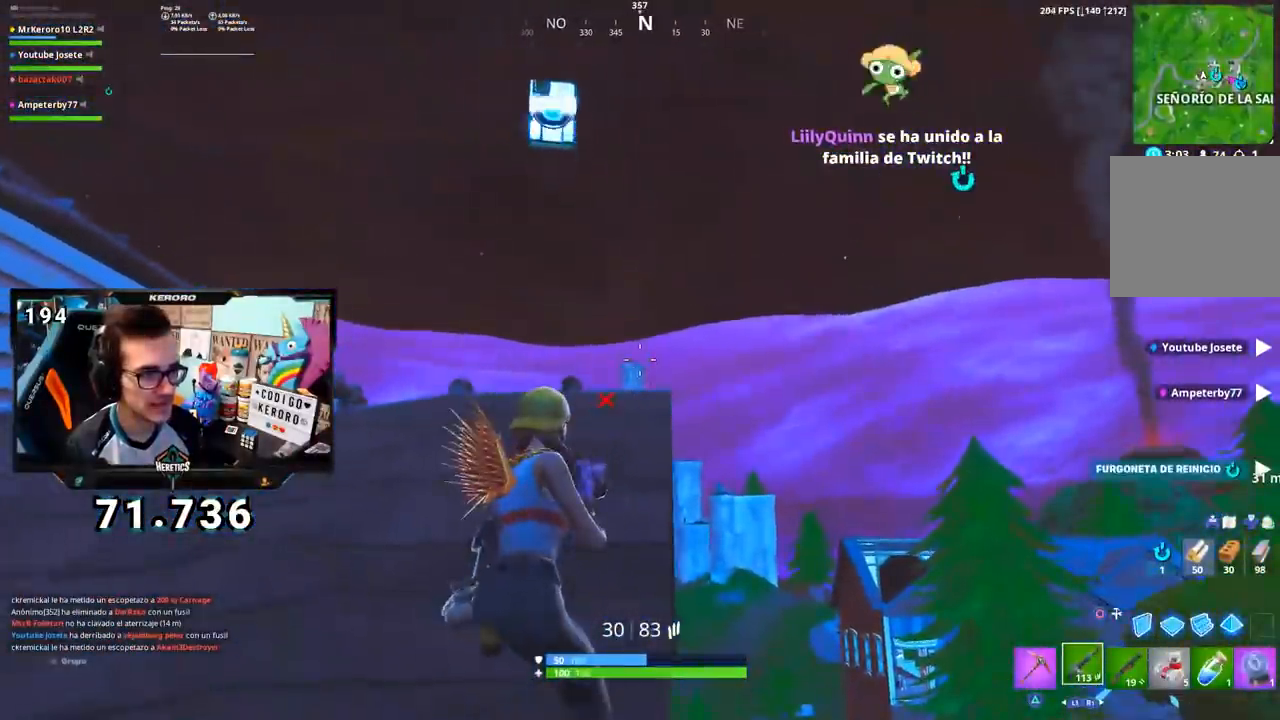
{"buttons": [], "left_stick": "up-left", "right_stick": "center", "events": [[200, "left_stick", "down-left"], [300, "left_stick", "left"], [433, "left_stick", "up-left"]]}
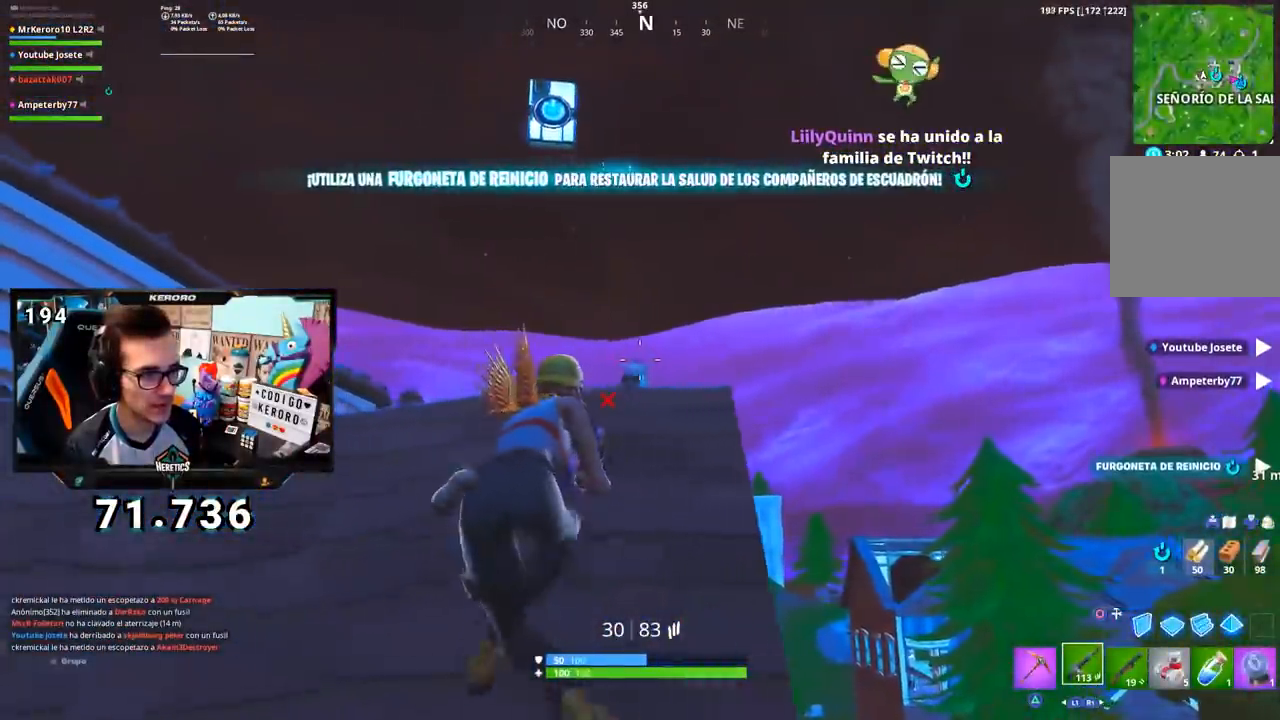
{"buttons": ["L2"], "left_stick": "up", "right_stick": "center", "events": [[200, "left_stick", "center"], [250, "L2", "down"], [467, "left_stick", "up"]]}